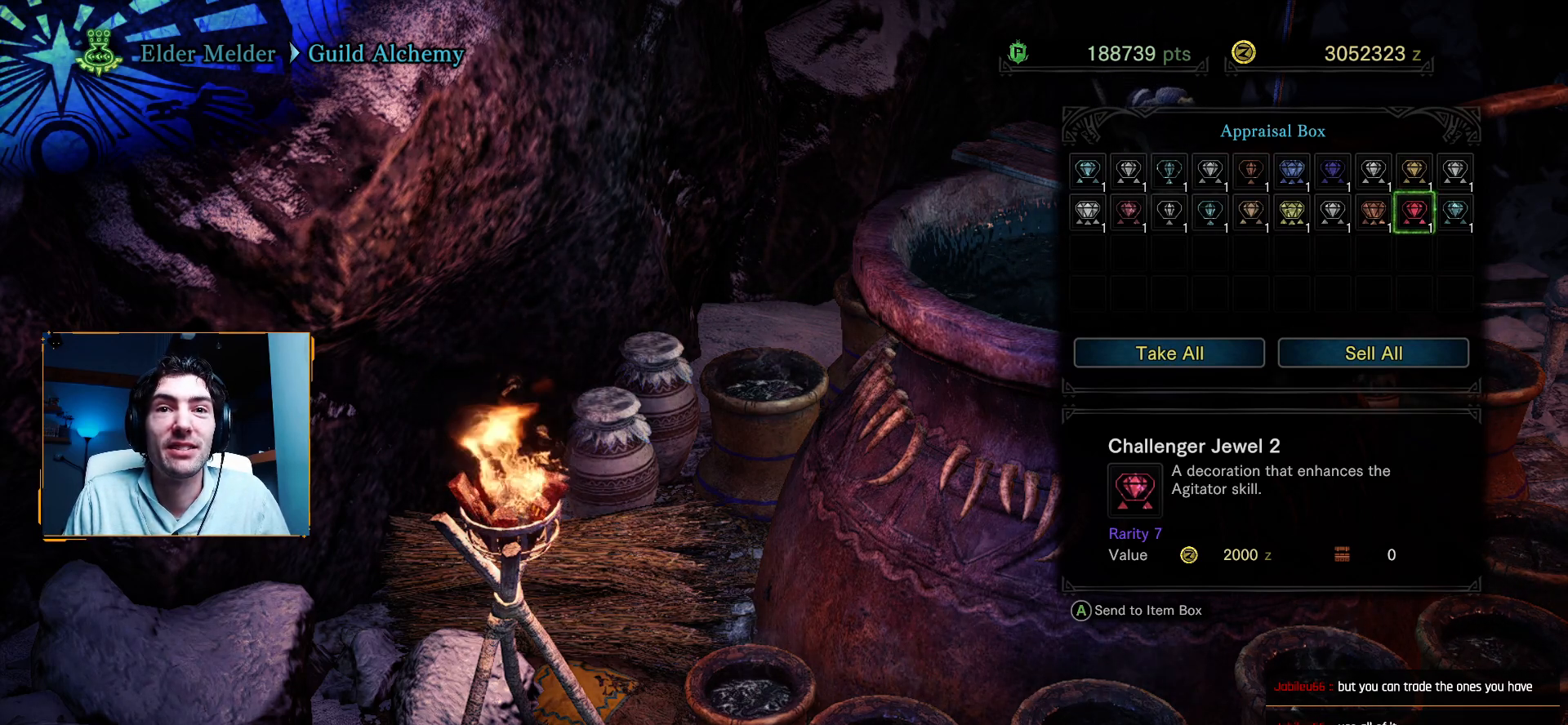
Gameplay with a controller (Xbox layout); each line is a JSON object with the inputs held at the frame after it. "events" lists button and stick changes between this image and that frame as [ms after this image, input, new state], when the widget could be followed in between.
{"buttons": [], "left_stick": "center", "right_stick": "center", "events": [[67, "DPAD_RIGHT", "down"], [233, "DPAD_RIGHT", "up"]]}
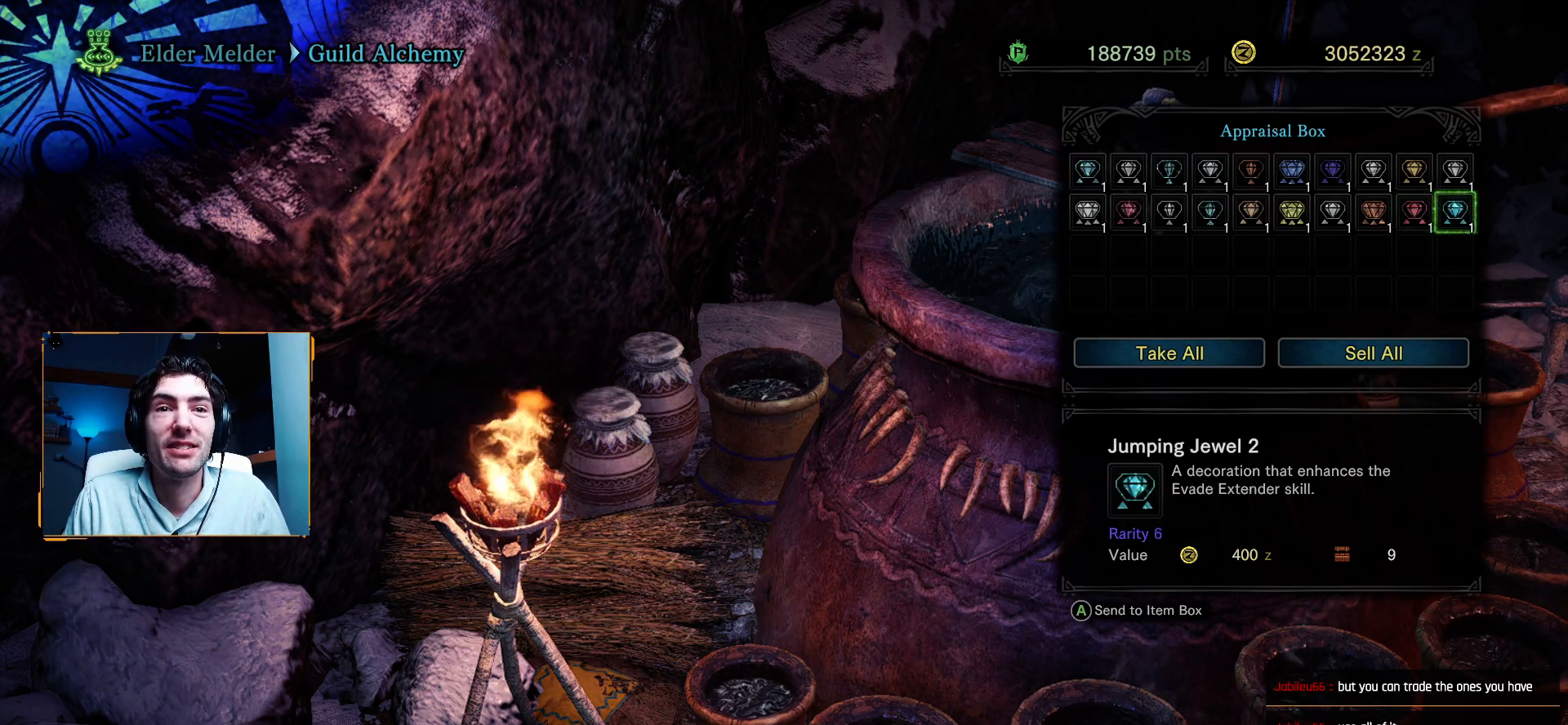
{"buttons": ["DPAD_UP"], "left_stick": "center", "right_stick": "center", "events": [[500, "DPAD_UP", "down"]]}
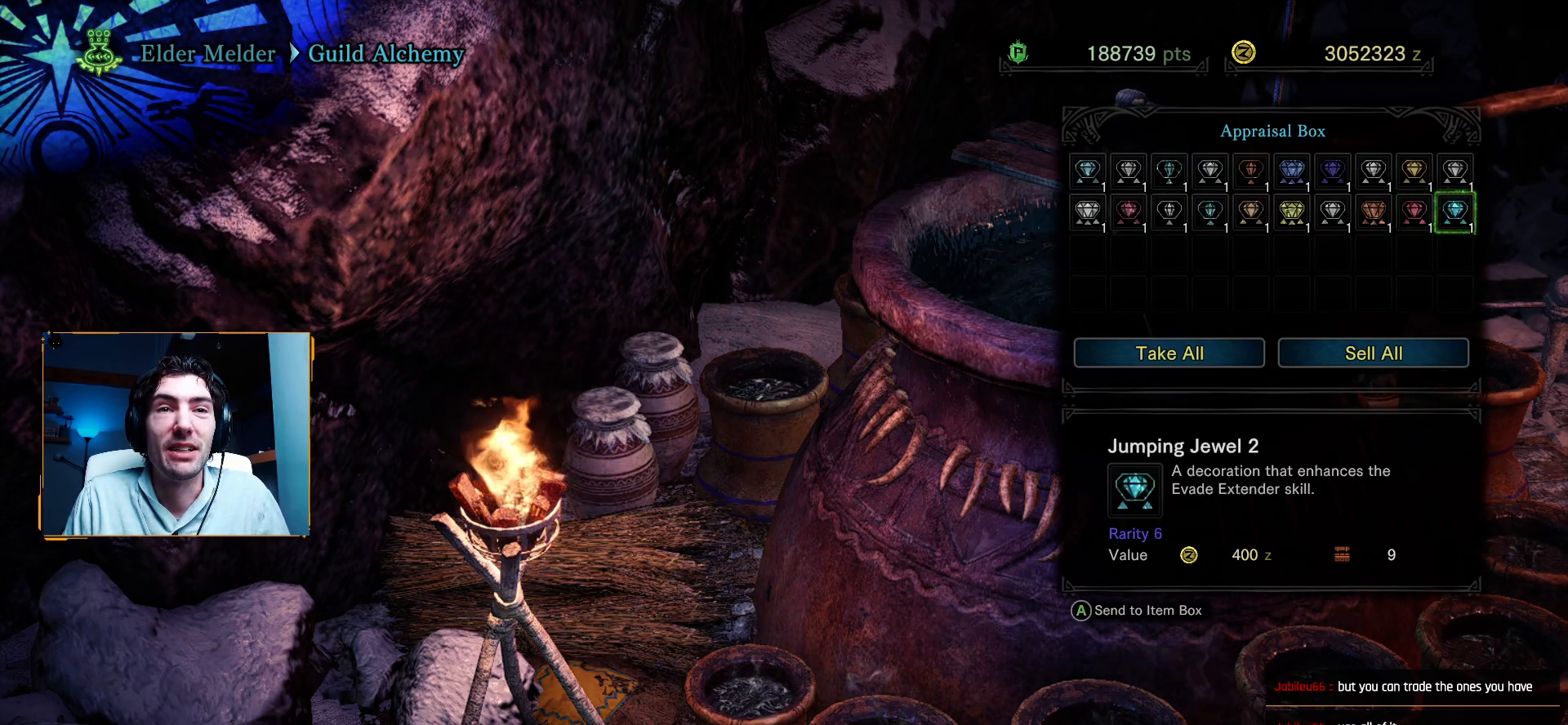
{"buttons": [], "left_stick": "center", "right_stick": "center", "events": [[167, "DPAD_UP", "up"], [283, "DPAD_UP", "down"], [433, "DPAD_UP", "up"]]}
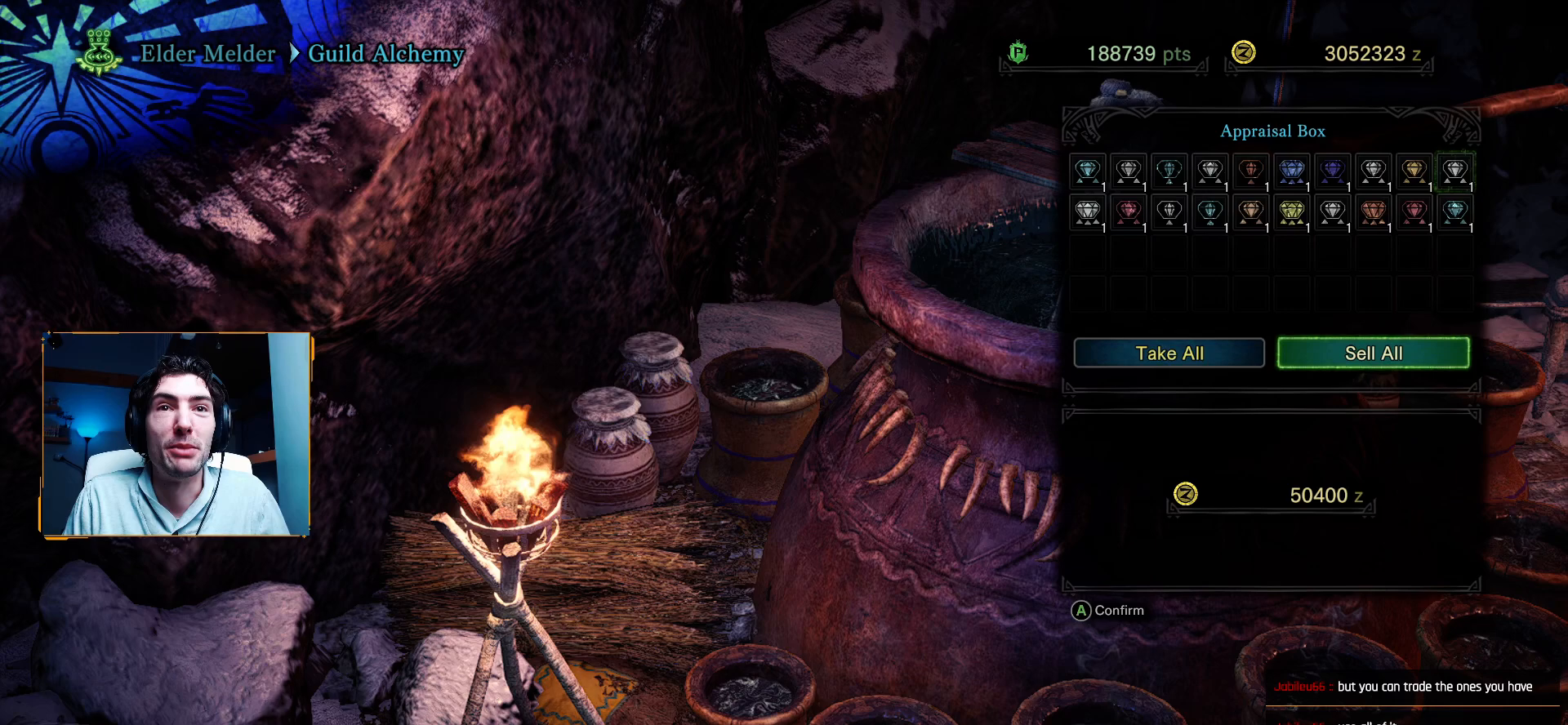
{"buttons": [], "left_stick": "center", "right_stick": "center", "events": [[183, "DPAD_LEFT", "down"], [317, "DPAD_LEFT", "up"]]}
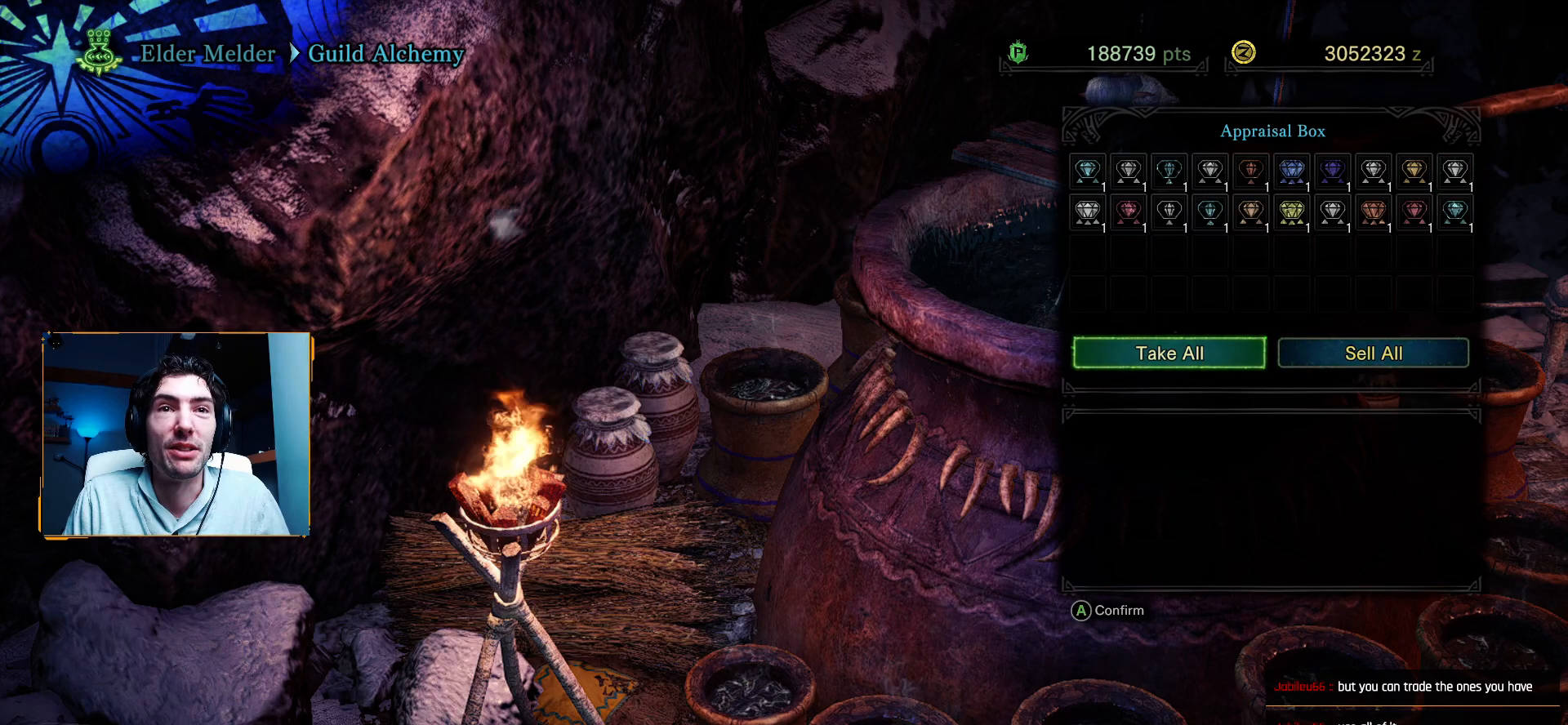
{"buttons": [], "left_stick": "center", "right_stick": "center", "events": [[33, "A", "down"], [183, "A", "up"]]}
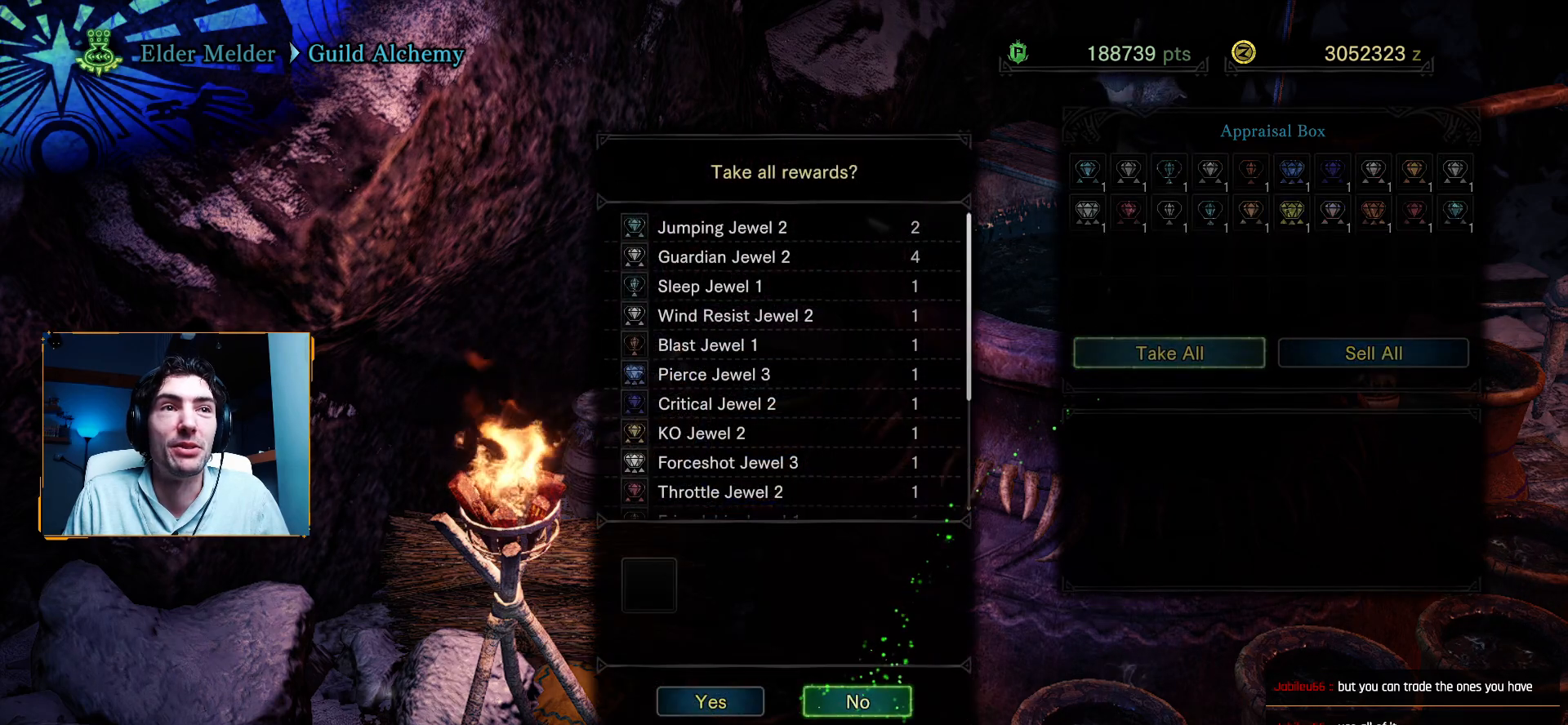
{"buttons": ["A"], "left_stick": "center", "right_stick": "center", "events": [[100, "DPAD_LEFT", "down"], [217, "DPAD_LEFT", "up"], [383, "A", "down"]]}
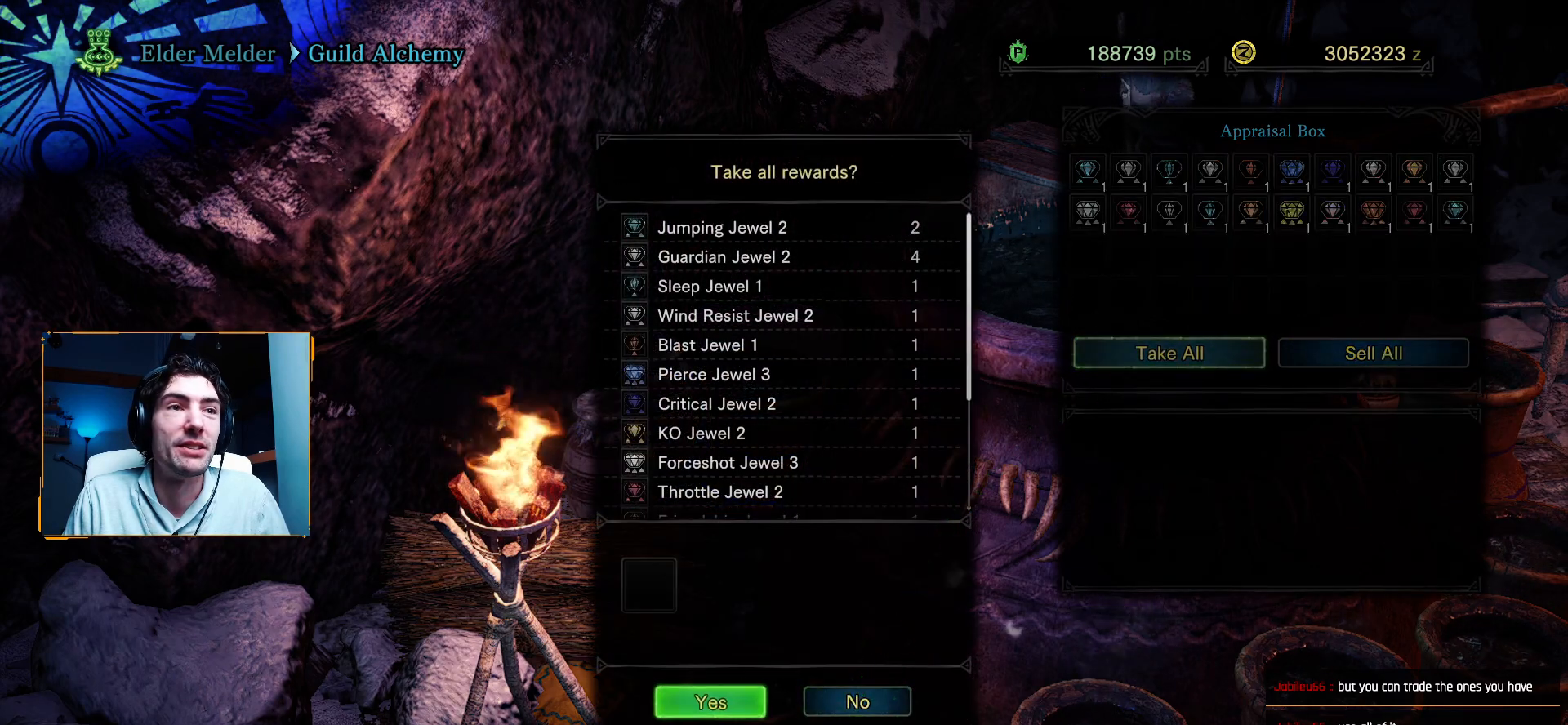
{"buttons": [], "left_stick": "center", "right_stick": "center", "events": [[33, "A", "up"]]}
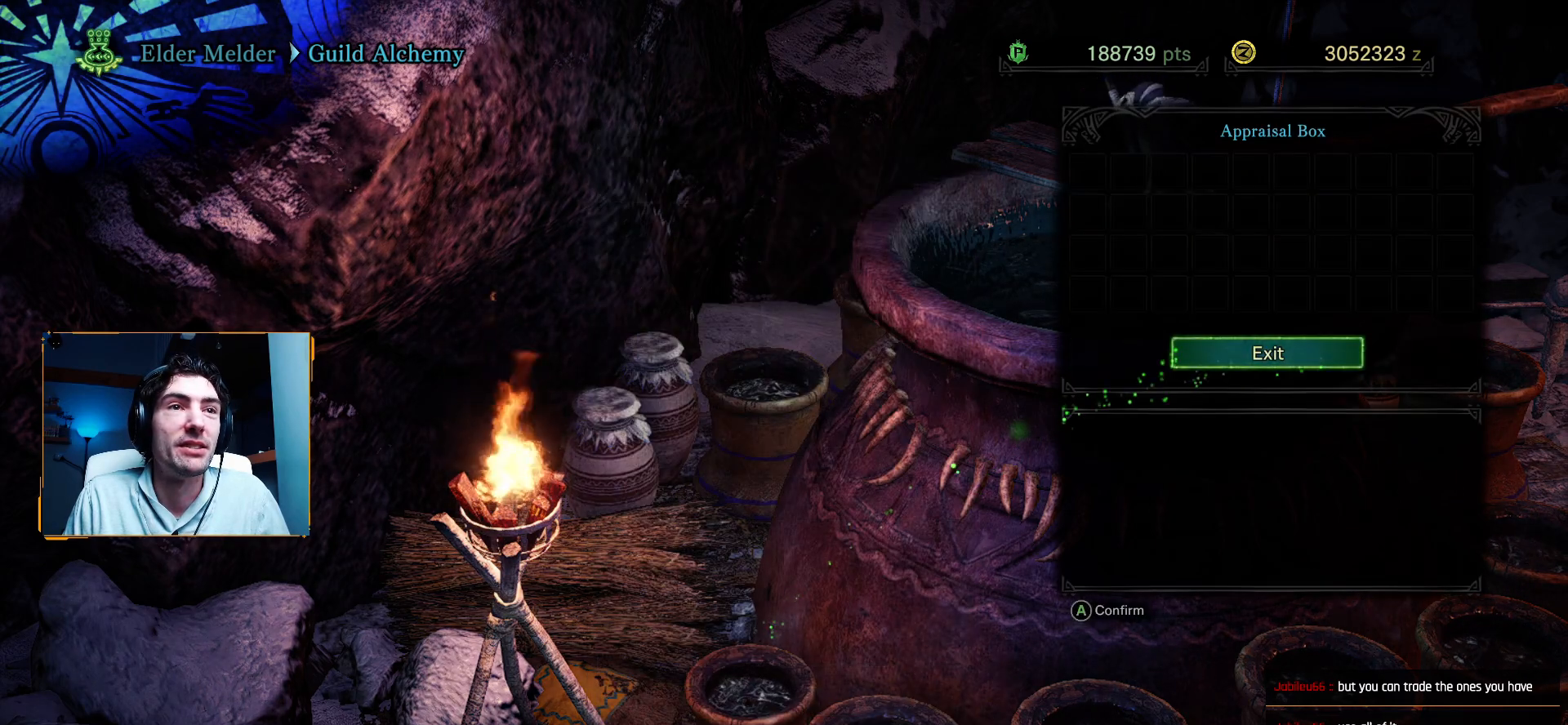
{"buttons": ["A"], "left_stick": "center", "right_stick": "center", "events": [[367, "A", "down"]]}
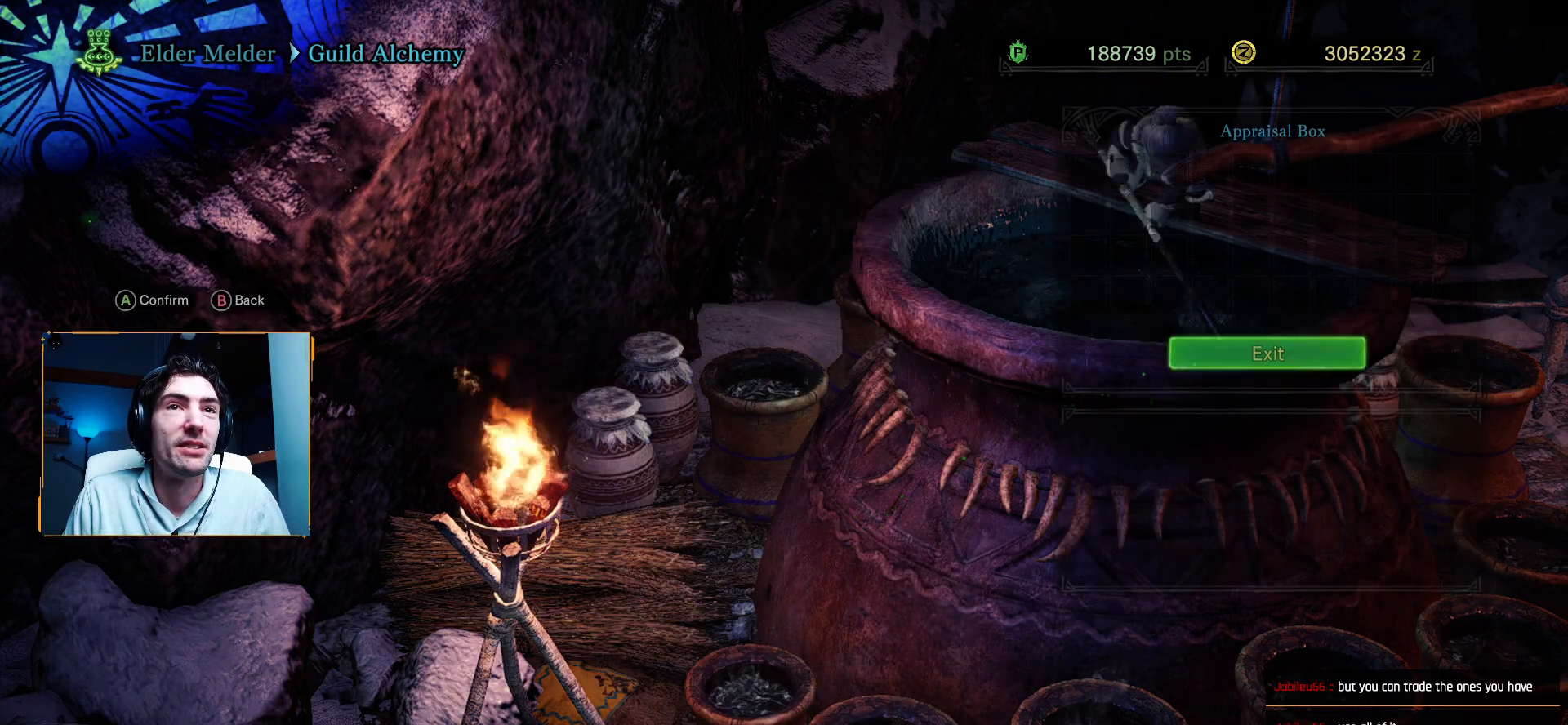
{"buttons": [], "left_stick": "center", "right_stick": "center", "events": [[17, "A", "up"]]}
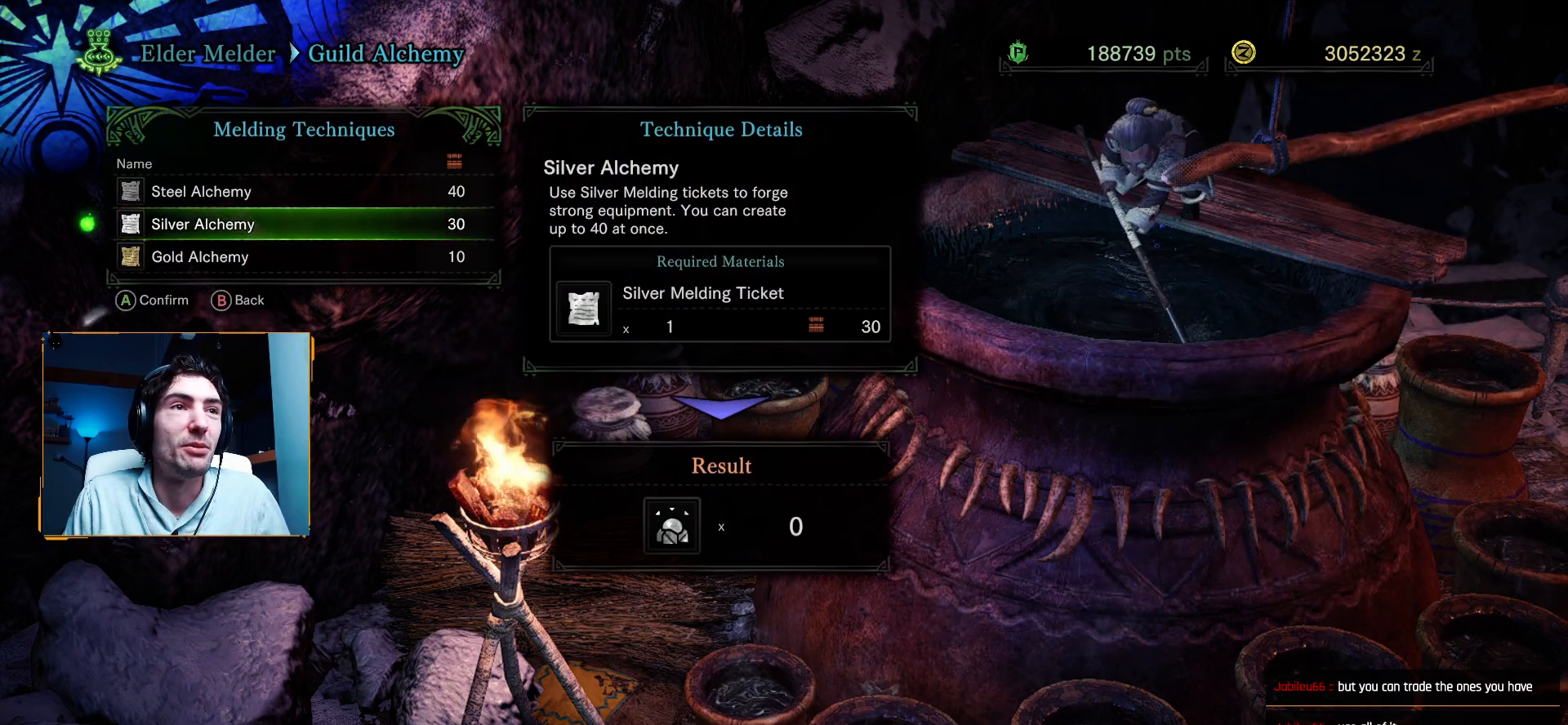
{"buttons": ["DPAD_UP"], "left_stick": "center", "right_stick": "center", "events": [[417, "DPAD_UP", "down"]]}
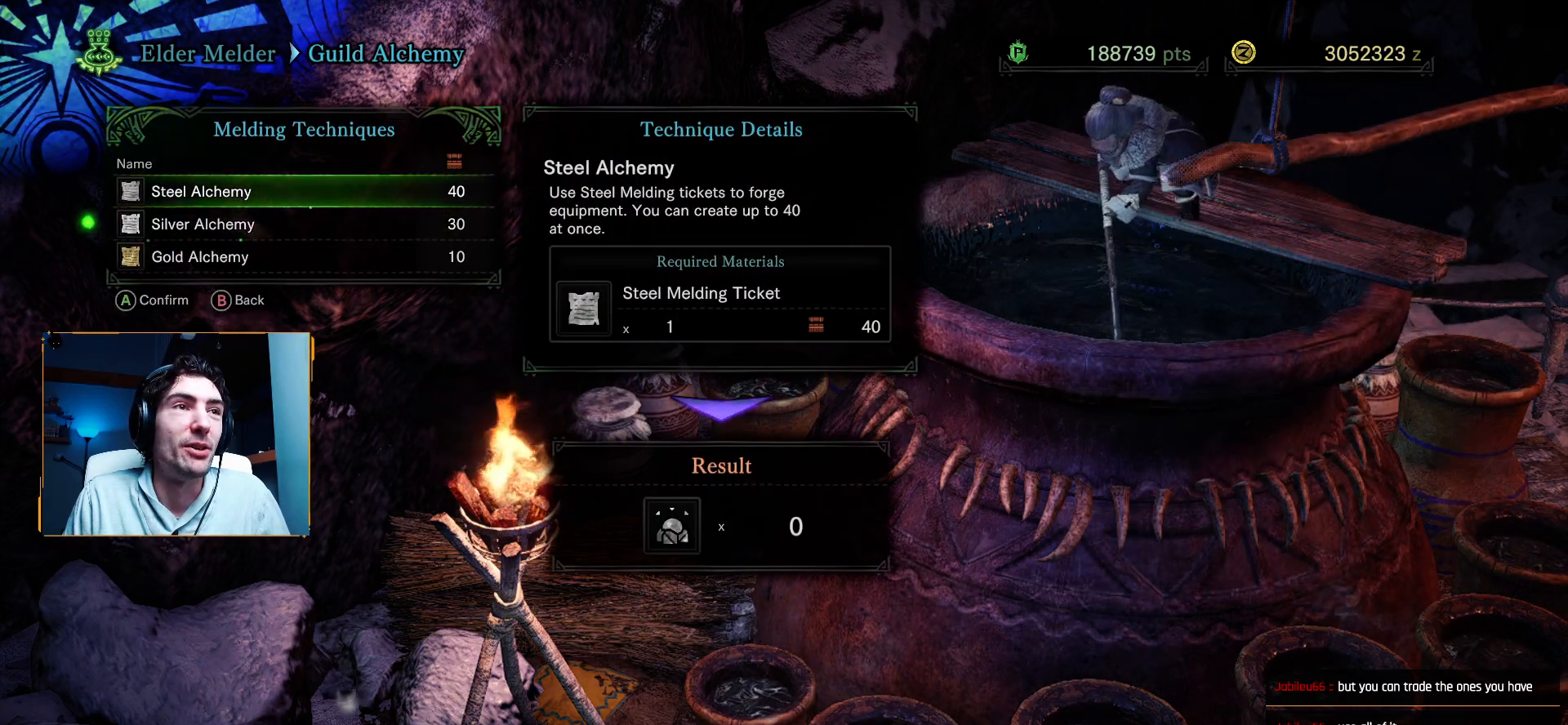
{"buttons": [], "left_stick": "center", "right_stick": "center", "events": [[67, "DPAD_UP", "up"]]}
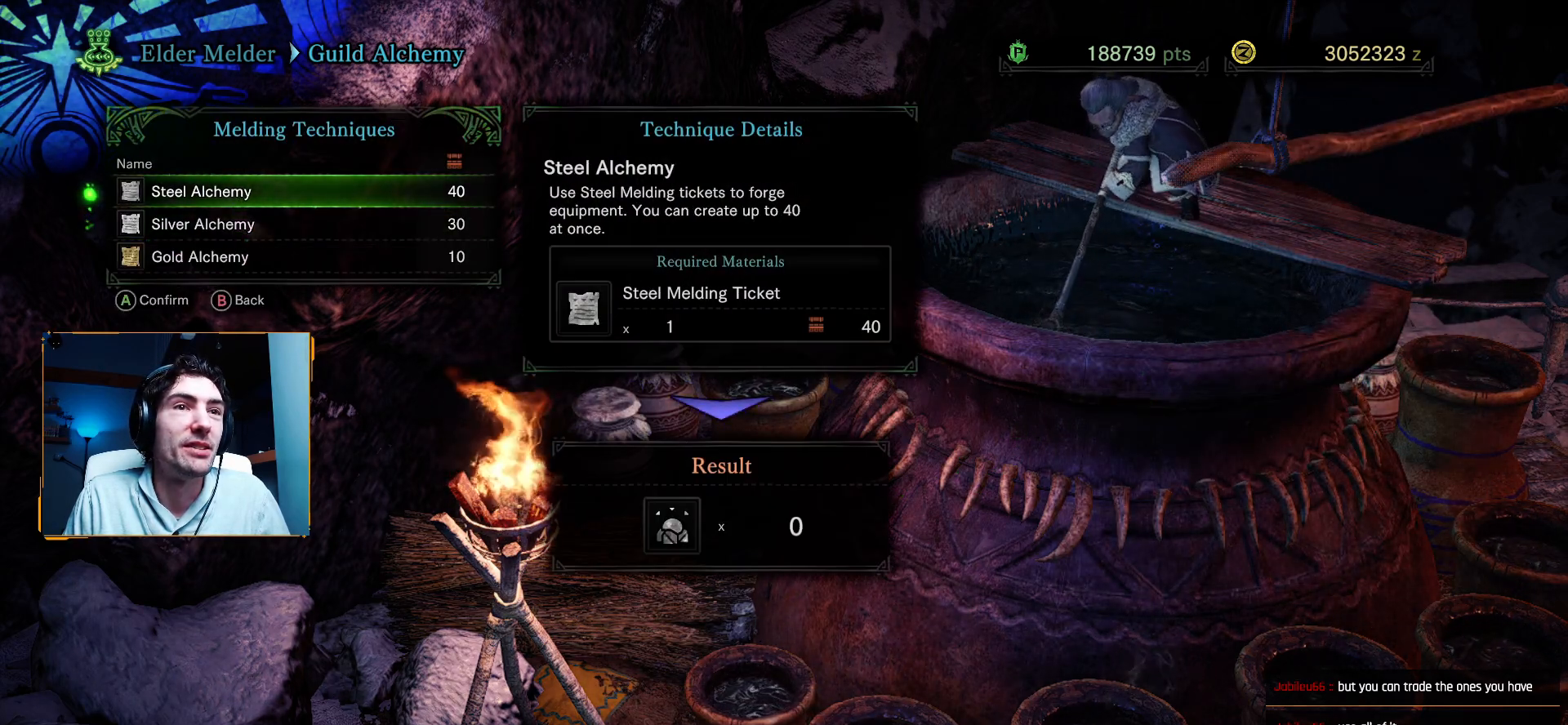
{"buttons": [], "left_stick": "center", "right_stick": "center", "events": [[150, "A", "down"], [250, "A", "up"]]}
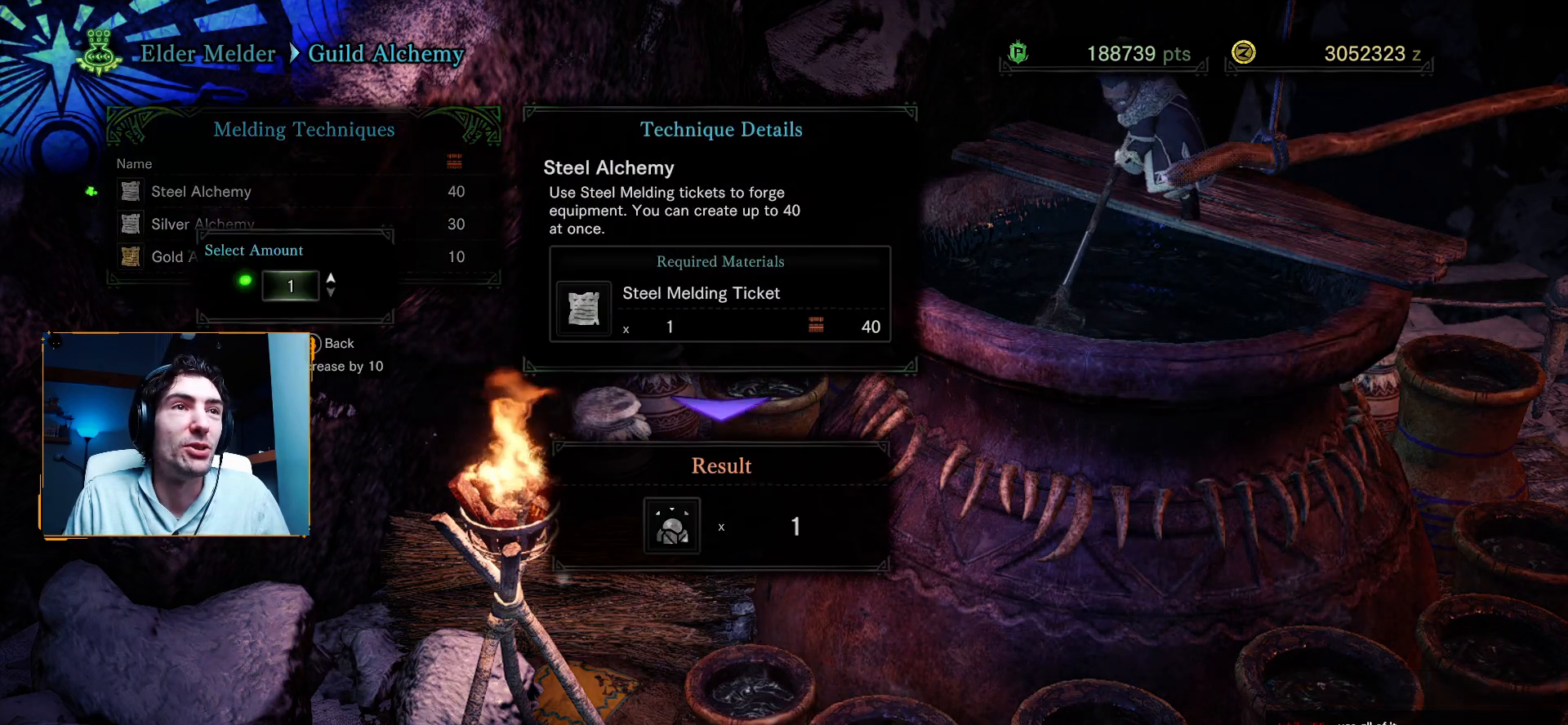
{"buttons": [], "left_stick": "center", "right_stick": "center", "events": []}
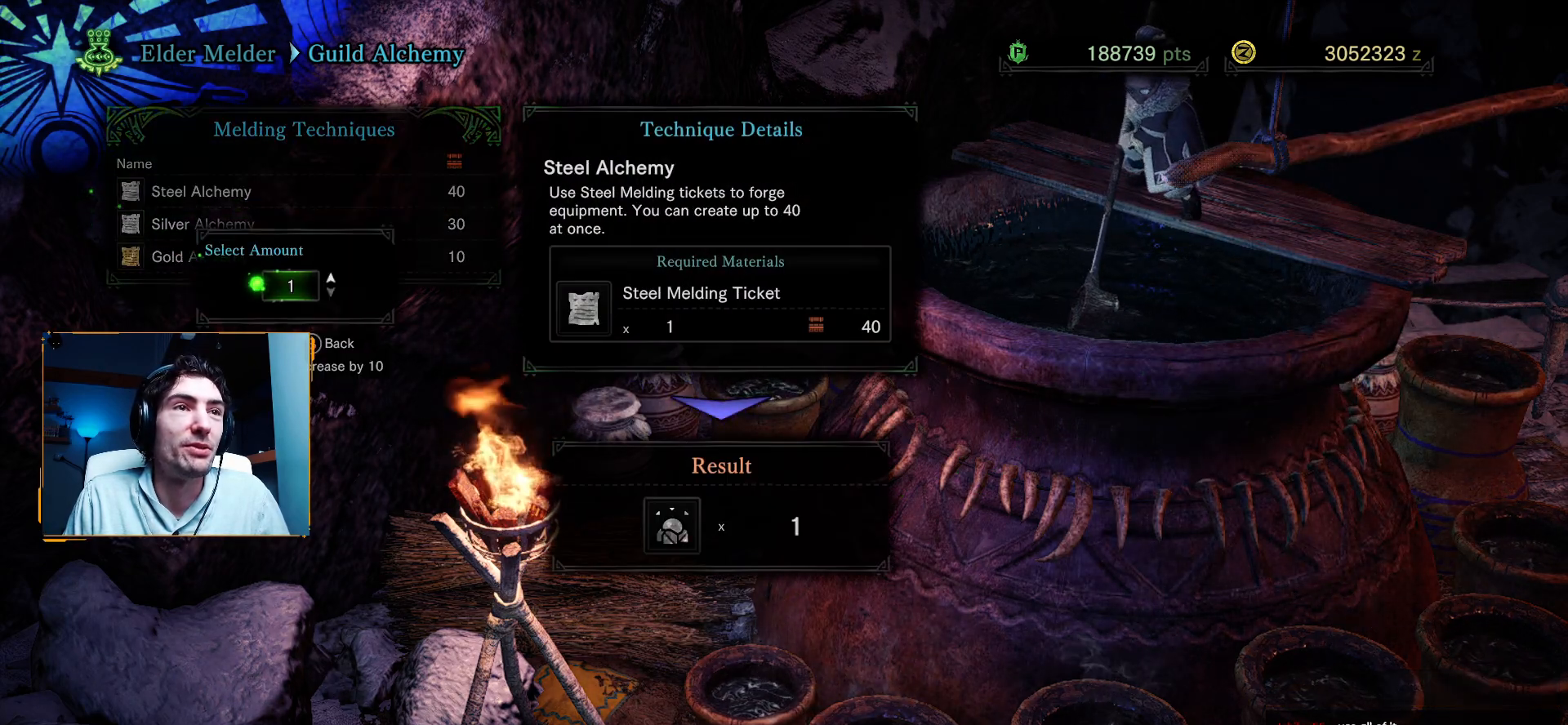
{"buttons": ["B"], "left_stick": "center", "right_stick": "center", "events": [[500, "B", "down"]]}
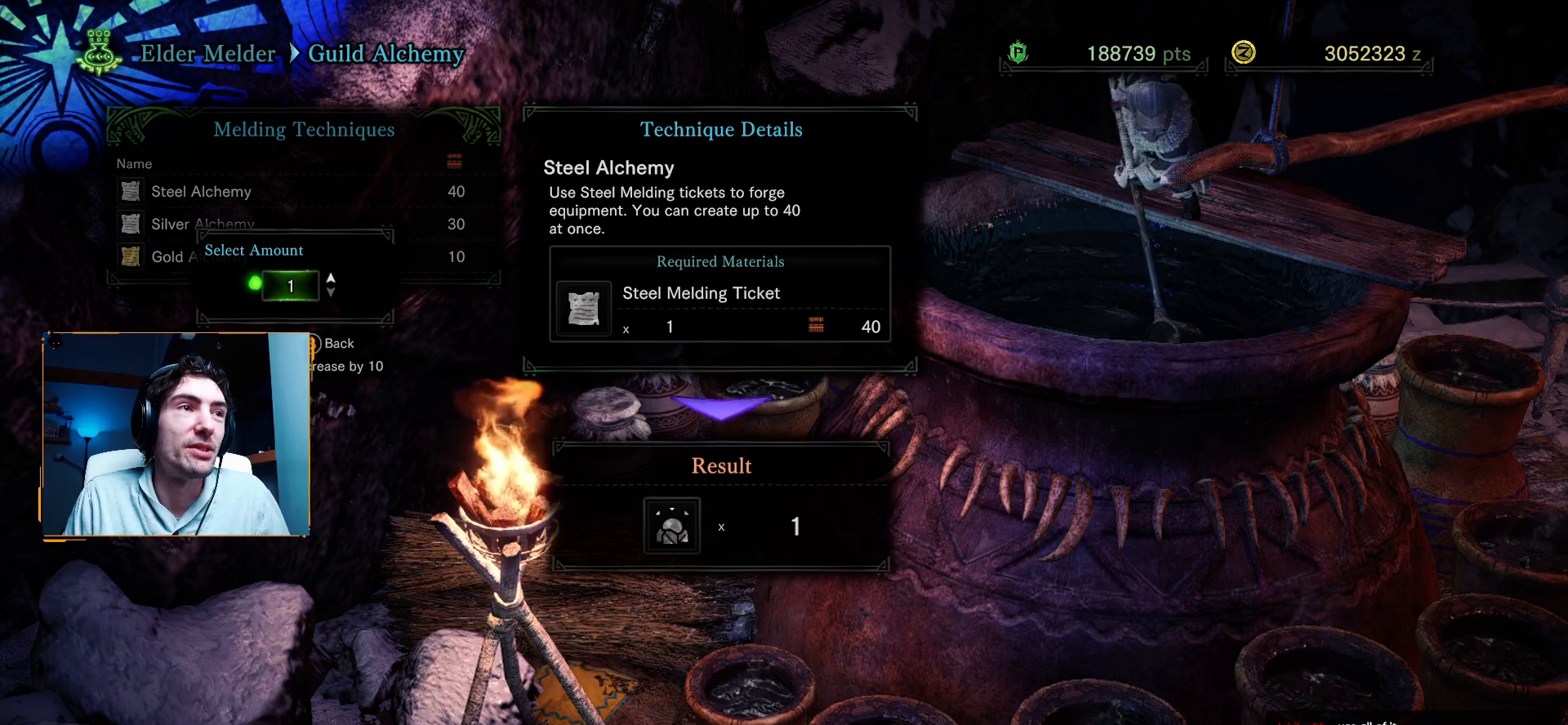
{"buttons": ["DPAD_DOWN"], "left_stick": "center", "right_stick": "center", "events": [[133, "B", "up"], [450, "DPAD_DOWN", "down"]]}
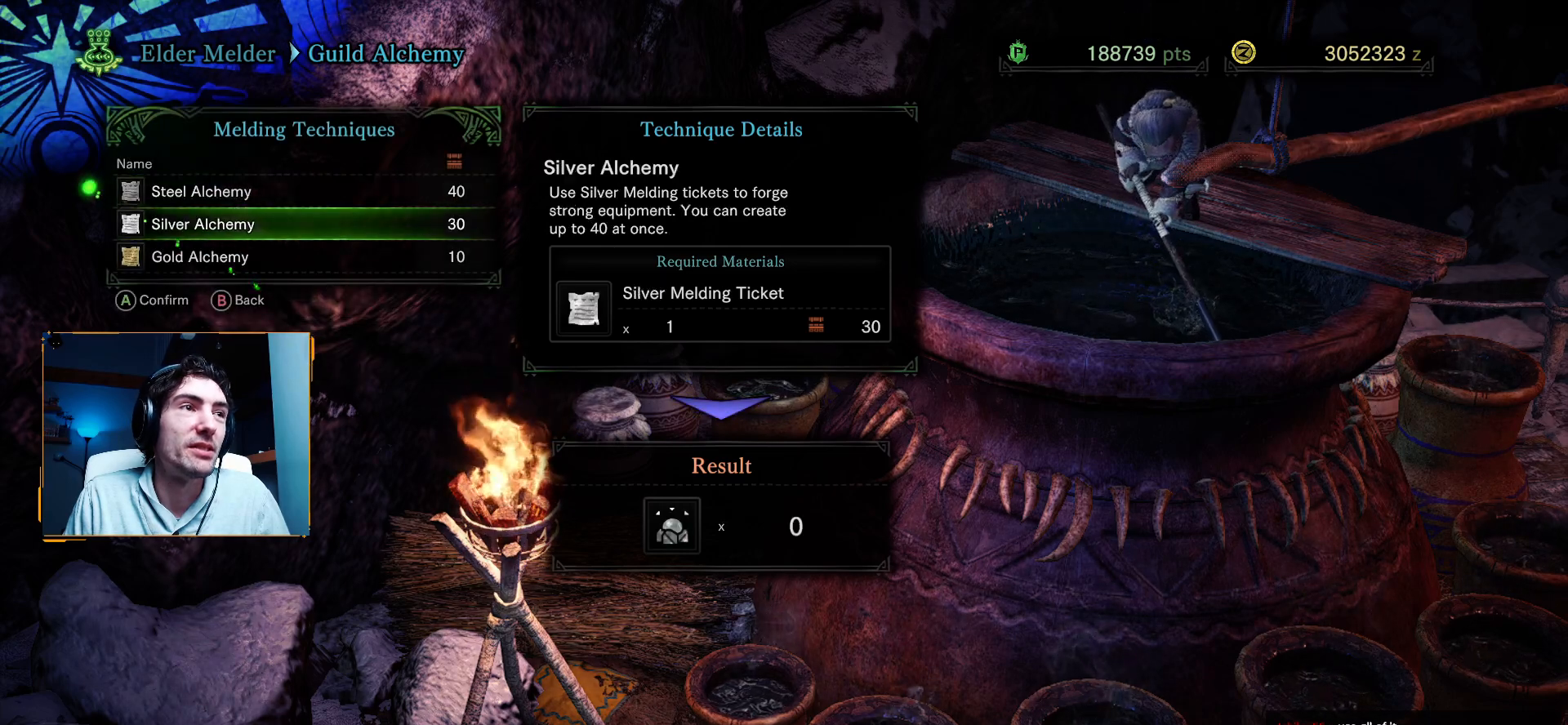
{"buttons": [], "left_stick": "center", "right_stick": "center", "events": [[50, "DPAD_DOWN", "up"], [133, "DPAD_DOWN", "down"], [283, "DPAD_DOWN", "up"]]}
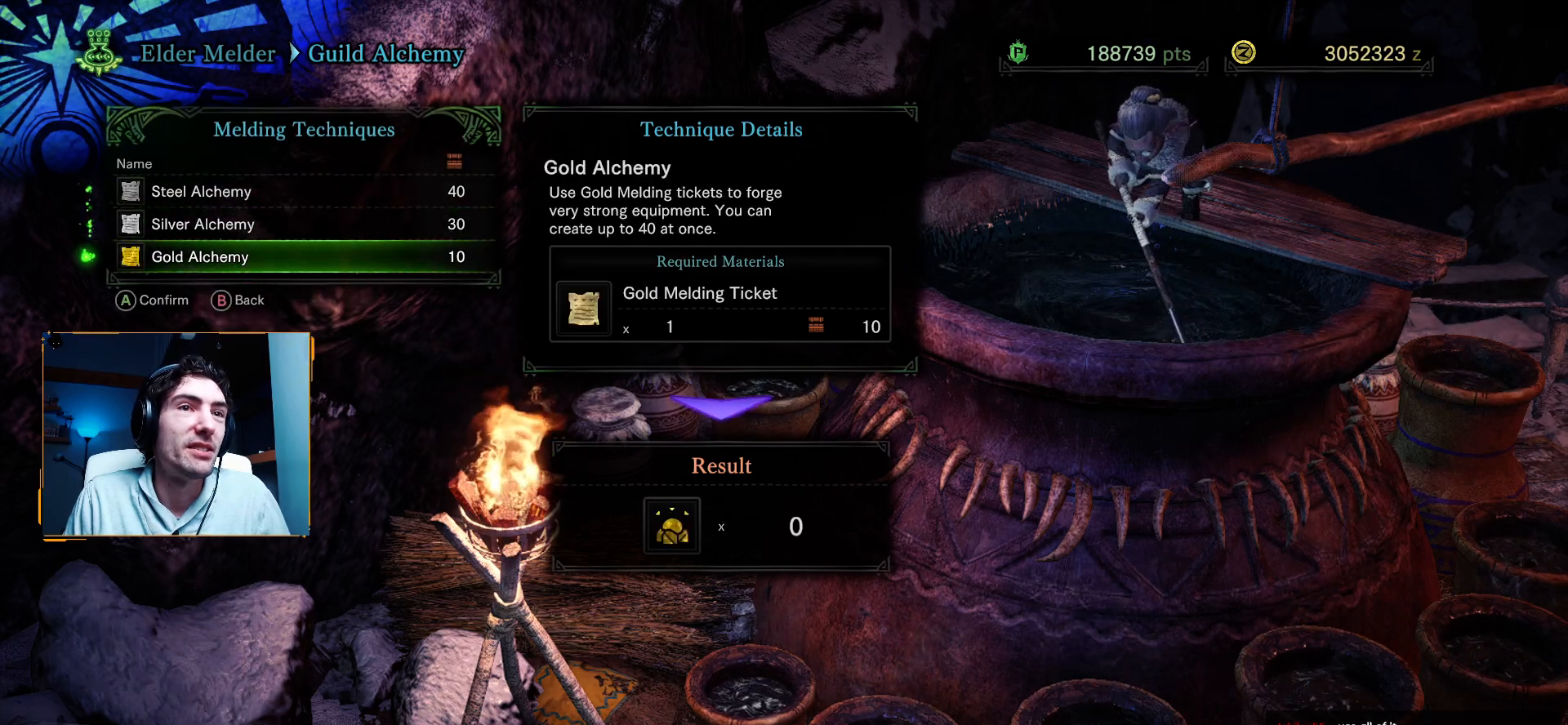
{"buttons": [], "left_stick": "center", "right_stick": "center", "events": [[83, "DPAD_UP", "down"], [217, "DPAD_UP", "up"]]}
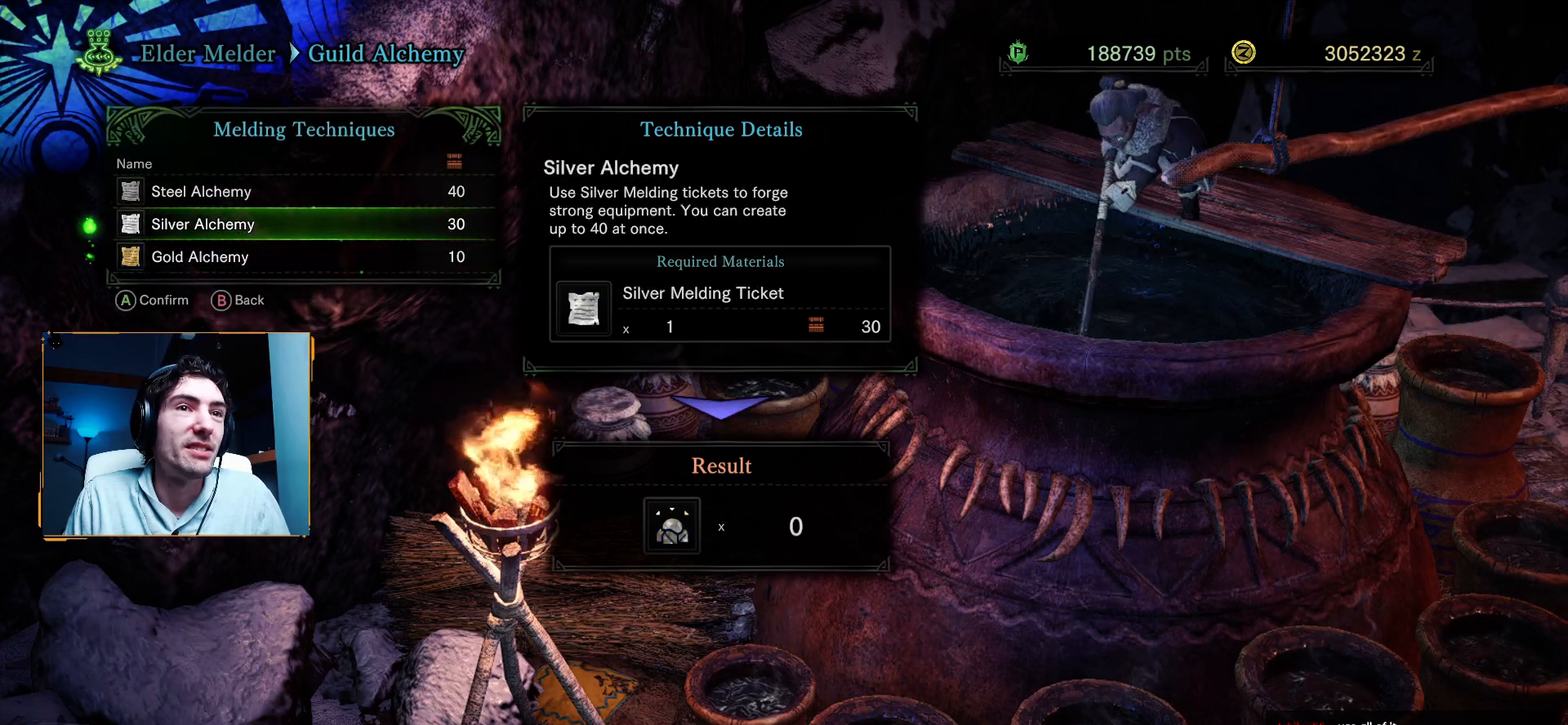
{"buttons": [], "left_stick": "center", "right_stick": "center", "events": [[317, "A", "down"], [450, "A", "up"]]}
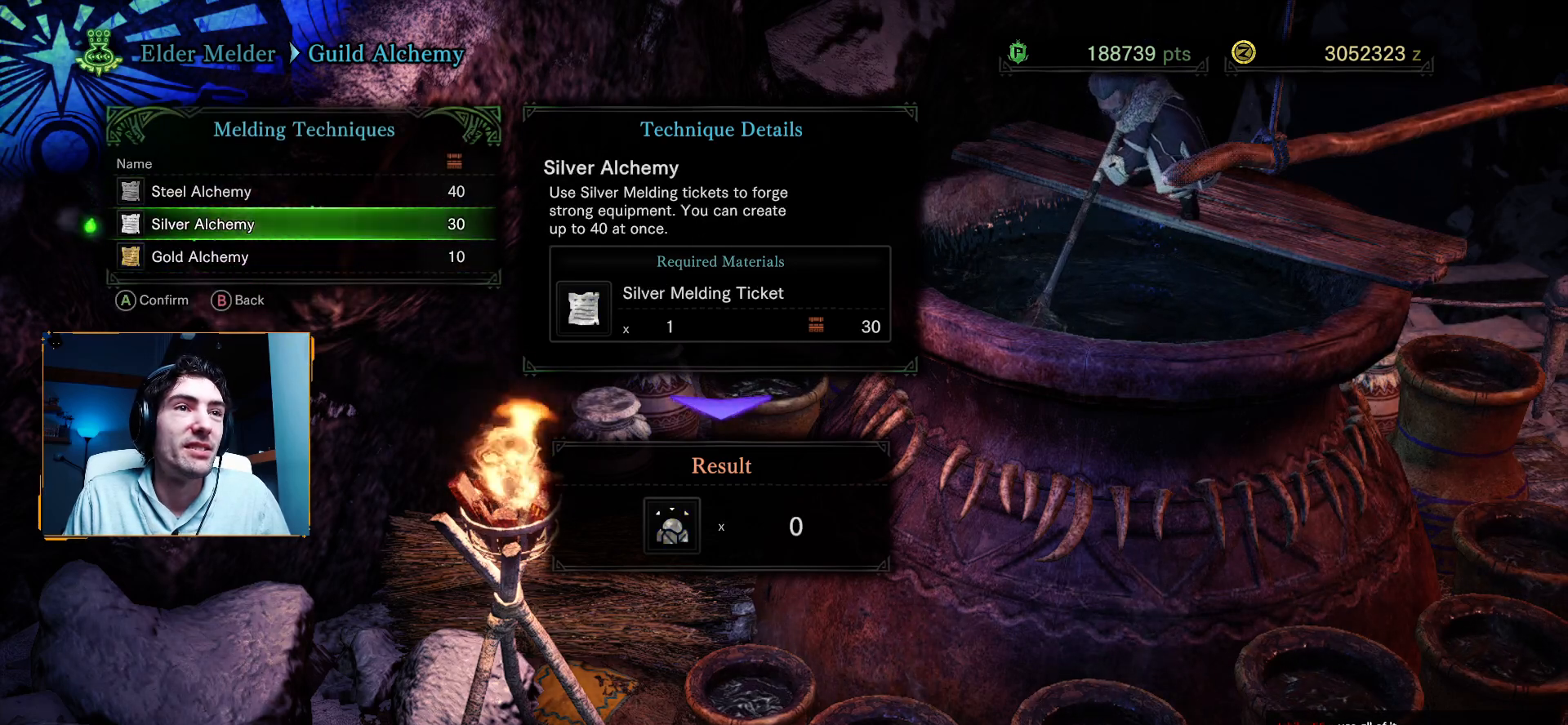
{"buttons": ["DPAD_RIGHT"], "left_stick": "center", "right_stick": "center", "events": [[217, "DPAD_RIGHT", "down"], [367, "DPAD_RIGHT", "up"], [500, "DPAD_RIGHT", "down"]]}
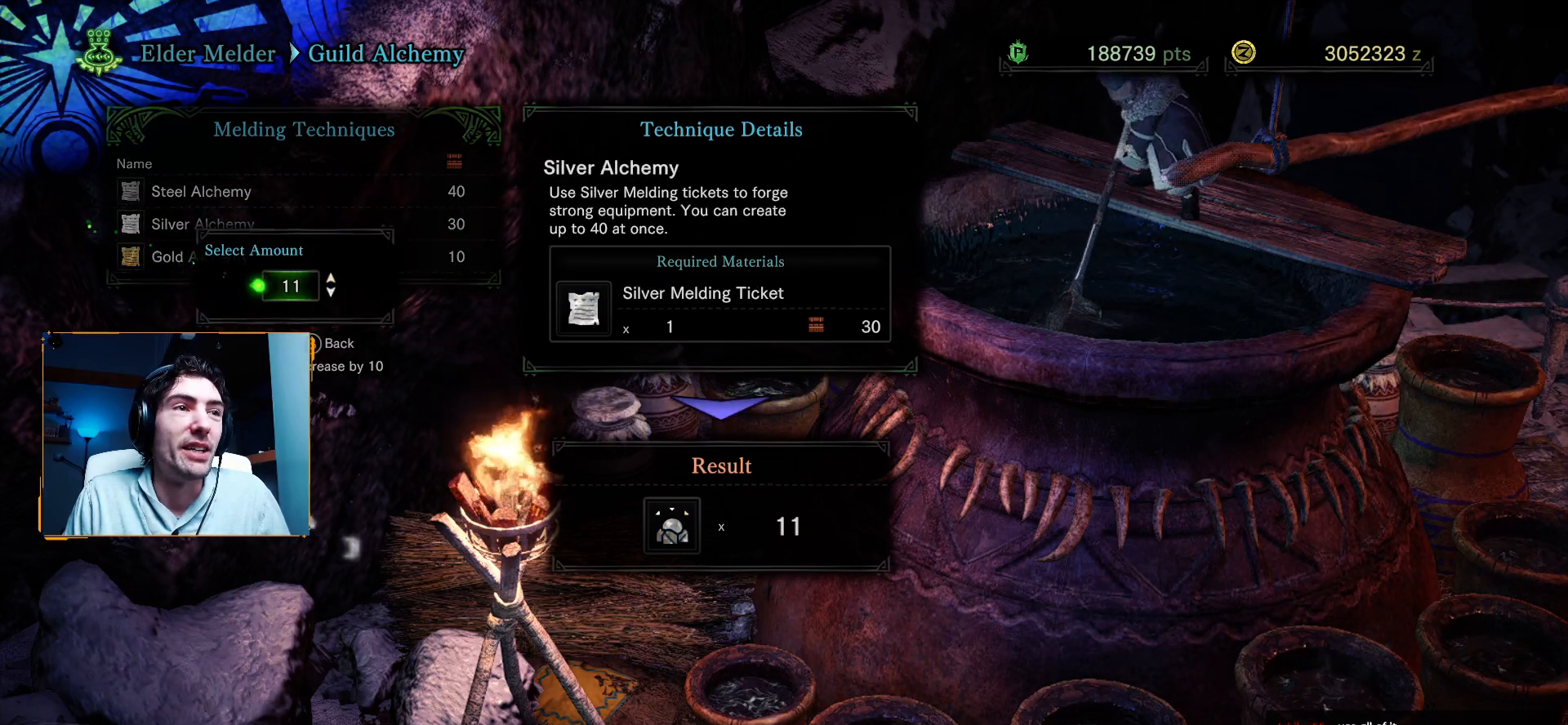
{"buttons": ["DPAD_RIGHT"], "left_stick": "center", "right_stick": "center", "events": [[133, "DPAD_RIGHT", "up"], [217, "DPAD_RIGHT", "down"], [350, "DPAD_RIGHT", "up"], [417, "DPAD_RIGHT", "down"]]}
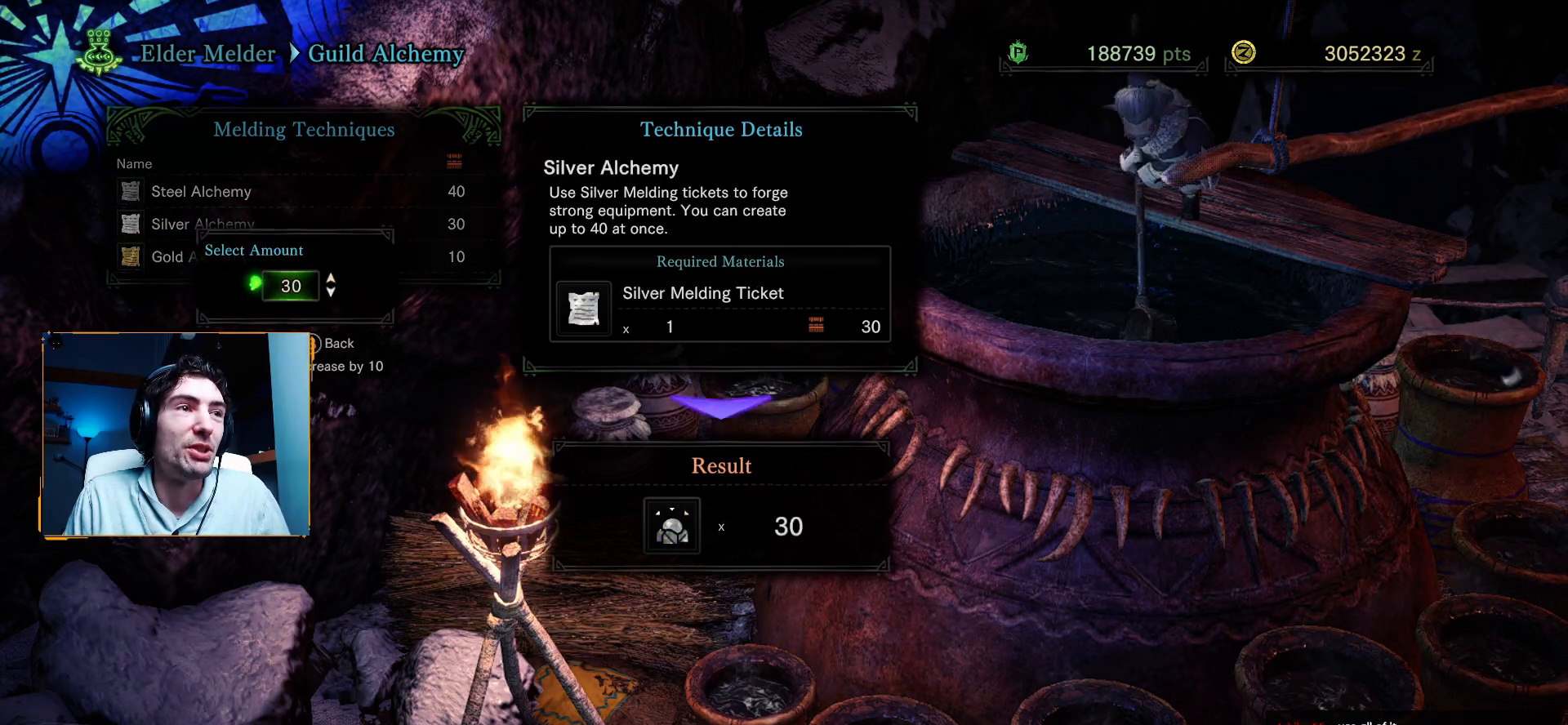
{"buttons": [], "left_stick": "center", "right_stick": "center", "events": [[50, "DPAD_RIGHT", "up"], [133, "DPAD_RIGHT", "down"], [250, "DPAD_RIGHT", "up"], [300, "A", "down"], [450, "A", "up"]]}
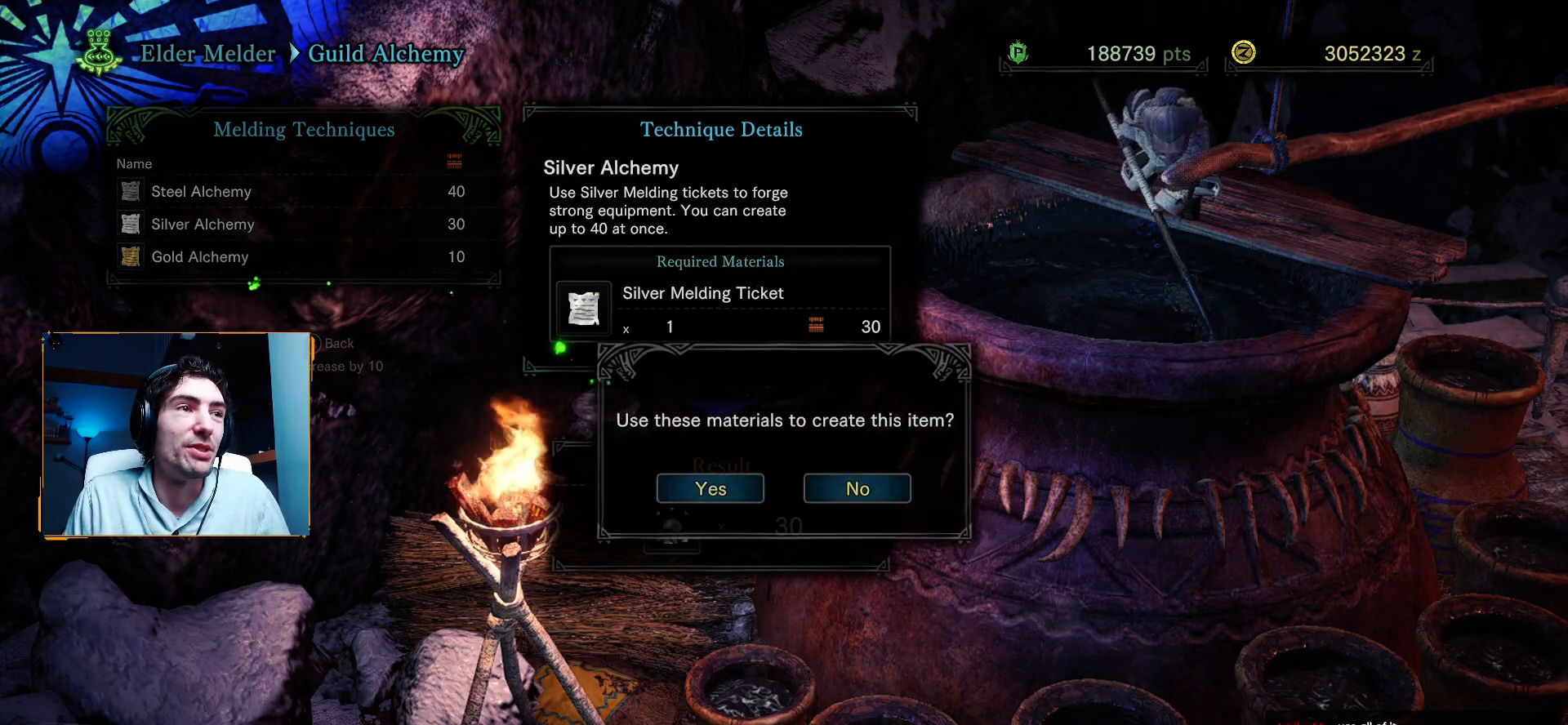
{"buttons": [], "left_stick": "center", "right_stick": "center", "events": []}
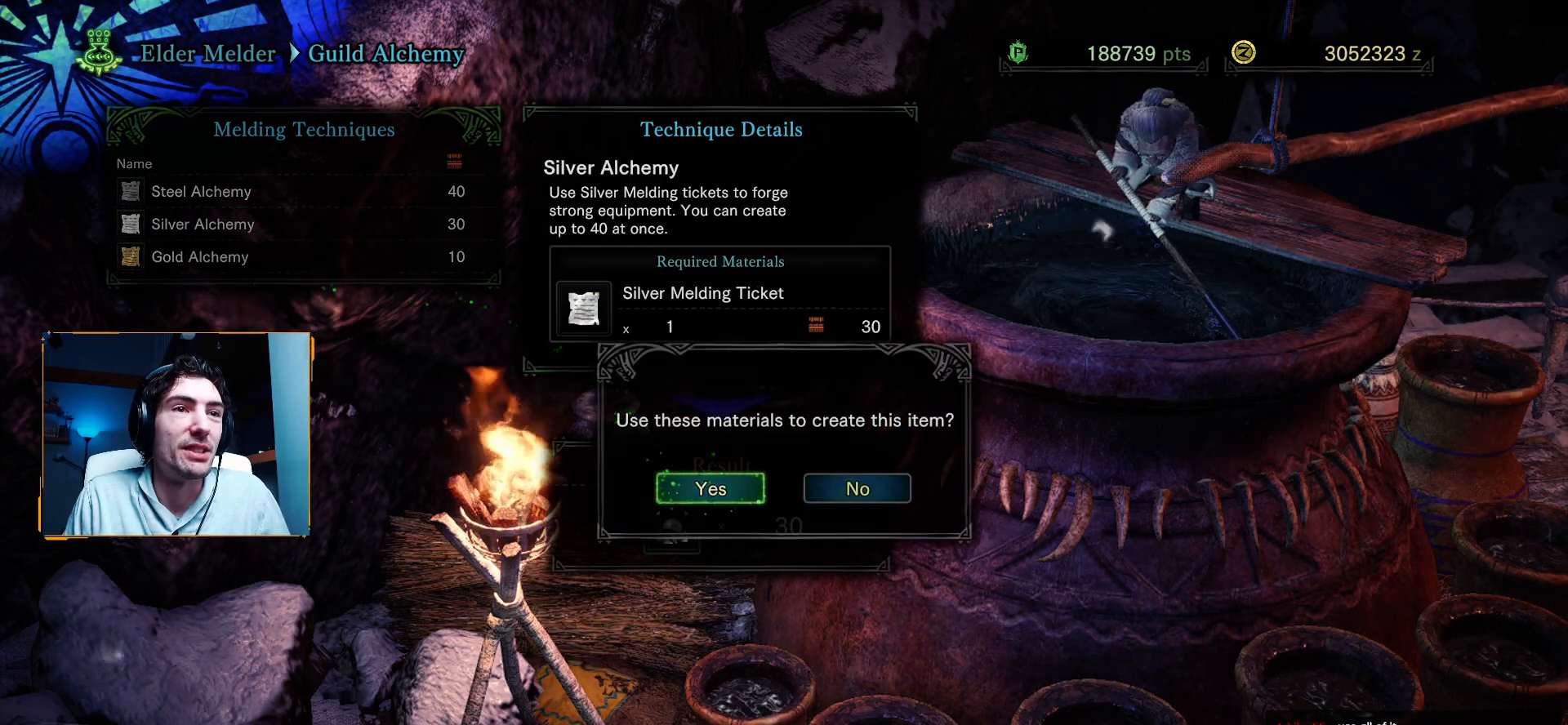
{"buttons": [], "left_stick": "center", "right_stick": "center", "events": [[17, "DPAD_LEFT", "down"], [150, "DPAD_LEFT", "up"], [233, "DPAD_LEFT", "down"], [367, "DPAD_LEFT", "up"]]}